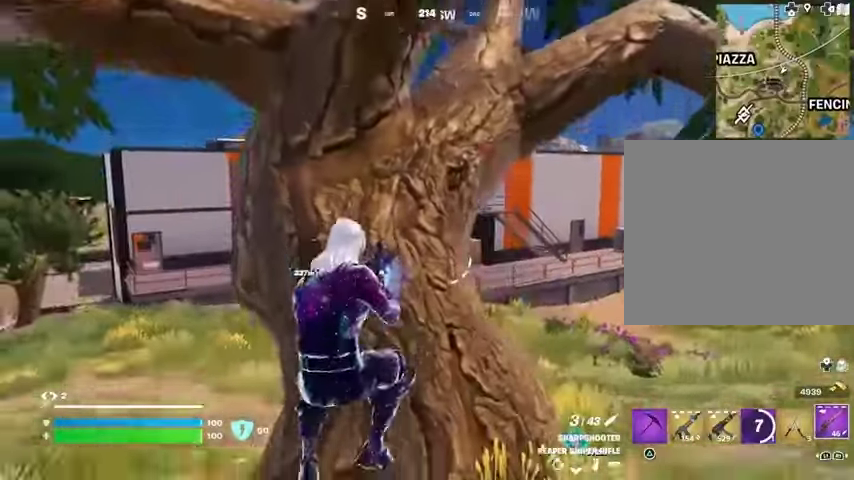
Gameplay with a controller (PlayStation layout); each line is a JSON object with the inputs held at the frame after it (dt_ms = milliseconds from this image to that frame). "events" lists button and stick changes between this image and that frame as [ms after this image, input, new state], when the widget could be followed in between.
{"dt_ms": 500, "buttons": ["L1"], "left_stick": "up-right", "right_stick": "left", "events": [[200, "left_stick", "up-right"], [200, "right_stick", "right"], [233, "L3", "down"], [300, "L3", "up"], [367, "right_stick", "center"], [433, "right_stick", "left"], [500, "L1", "down"]]}
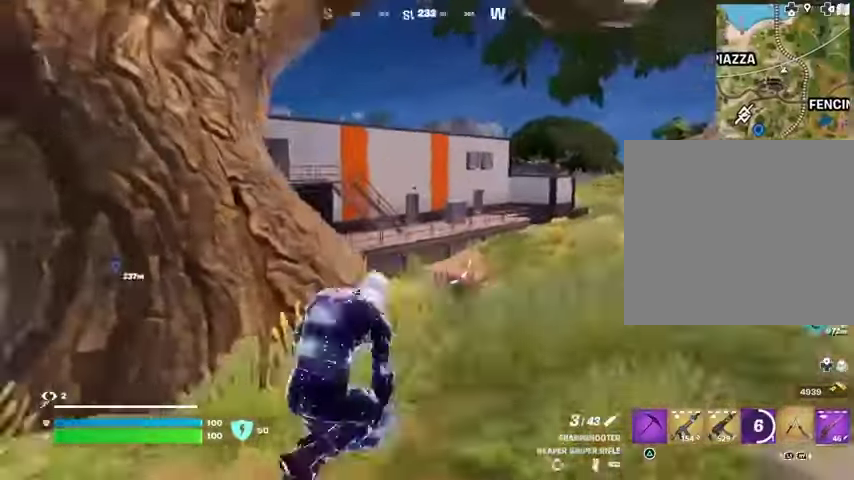
{"dt_ms": 500, "buttons": [], "left_stick": "up-right", "right_stick": "center", "events": [[67, "L1", "up"], [67, "right_stick", "center"], [133, "L1", "down"], [200, "L1", "up"], [300, "right_stick", "up-left"], [400, "right_stick", "center"]]}
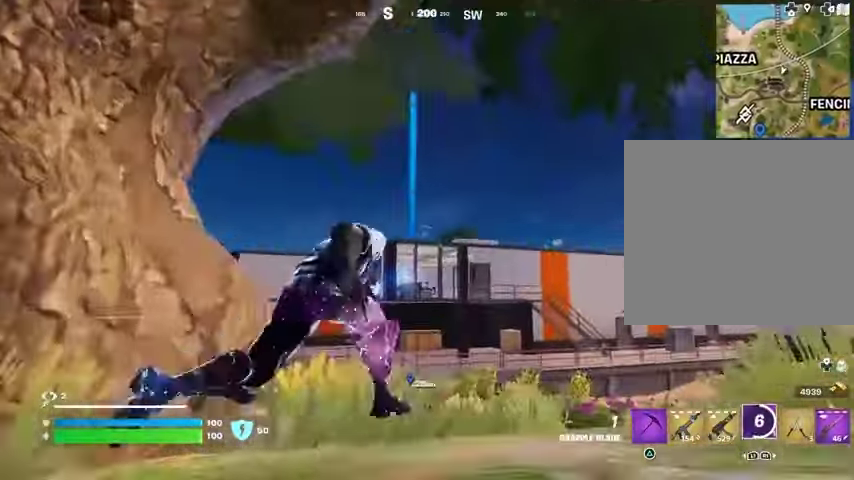
{"dt_ms": 500, "buttons": [], "left_stick": "up-right", "right_stick": "center", "events": [[233, "L1", "down"], [233, "L2", "down"], [333, "L1", "up"], [367, "L2", "up"]]}
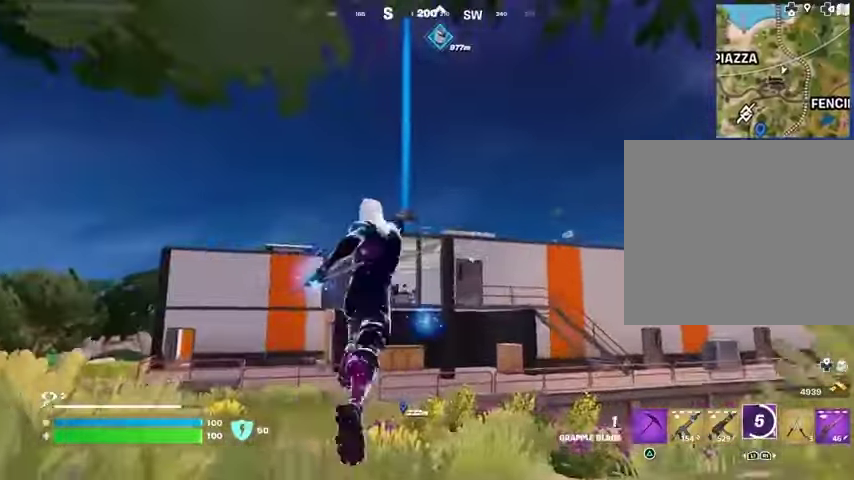
{"dt_ms": 500, "buttons": [], "left_stick": "up-right", "right_stick": "center", "events": [[267, "right_stick", "down"], [433, "right_stick", "center"]]}
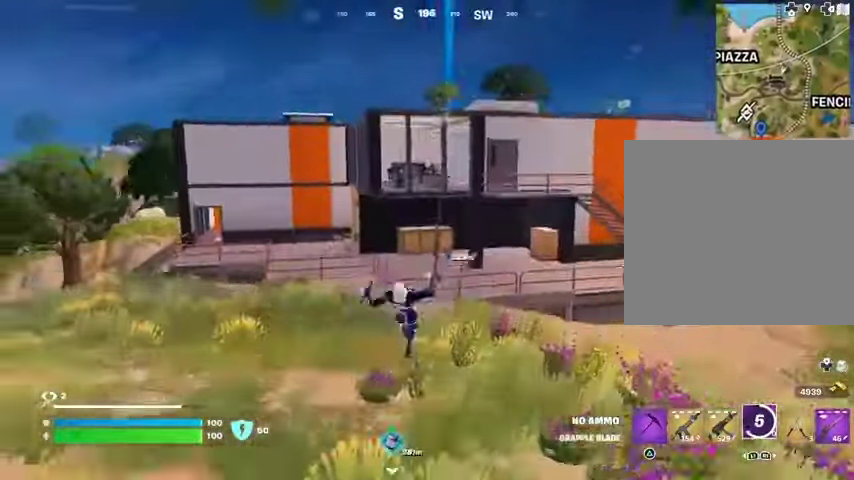
{"dt_ms": 500, "buttons": [], "left_stick": "up-right", "right_stick": "center", "events": []}
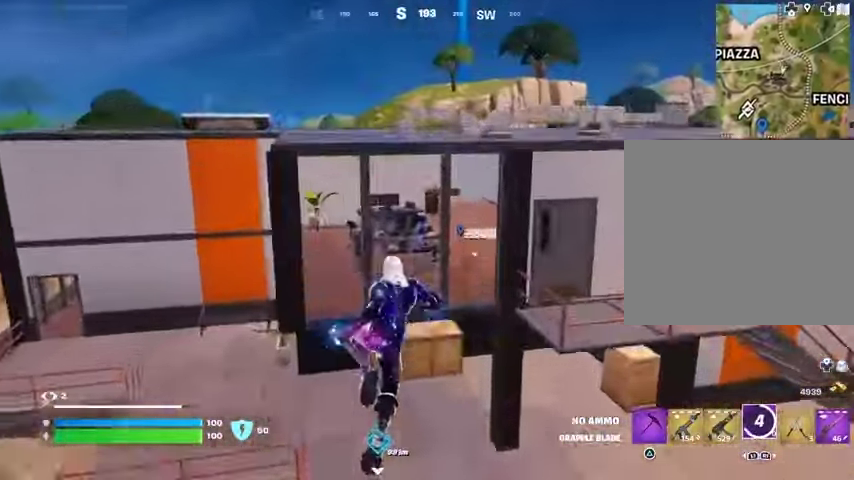
{"dt_ms": 500, "buttons": [], "left_stick": "up-right", "right_stick": "center", "events": [[400, "CROSS", "down"], [467, "CROSS", "up"]]}
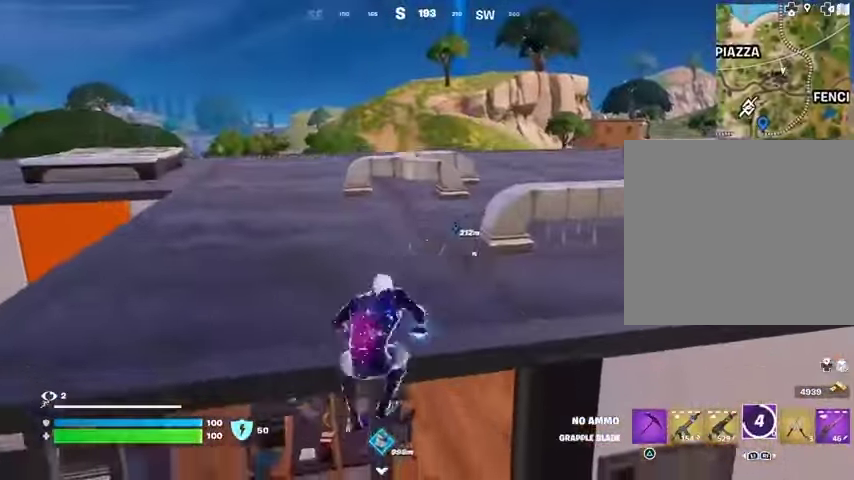
{"dt_ms": 500, "buttons": [], "left_stick": "up-right", "right_stick": "left", "events": [[467, "right_stick", "left"]]}
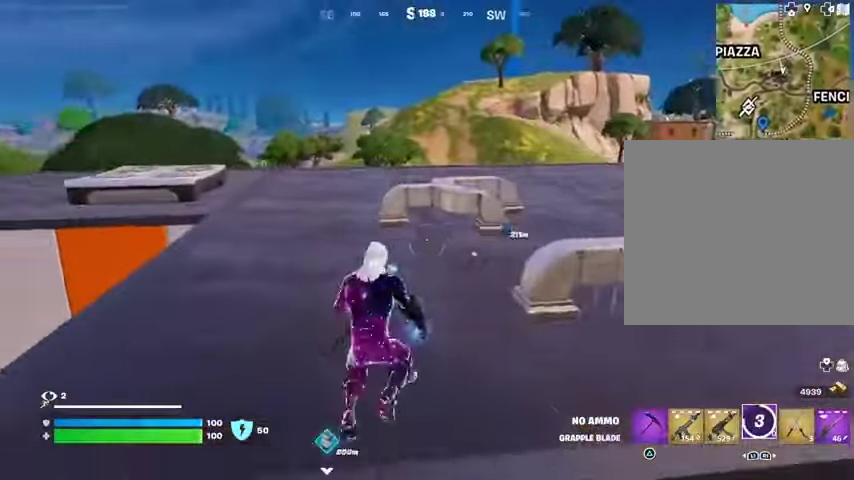
{"dt_ms": 500, "buttons": [], "left_stick": "up-right", "right_stick": "center", "events": [[33, "L3", "down"], [67, "right_stick", "center"], [133, "L3", "up"]]}
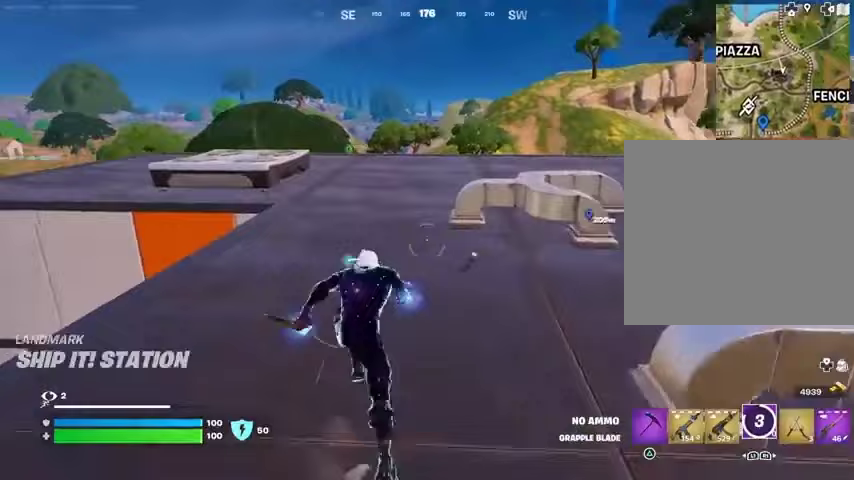
{"dt_ms": 500, "buttons": [], "left_stick": "up-right", "right_stick": "center", "events": [[100, "CROSS", "down"], [167, "CROSS", "up"], [167, "right_stick", "down-left"], [233, "right_stick", "center"], [367, "L1", "down"], [467, "L1", "up"]]}
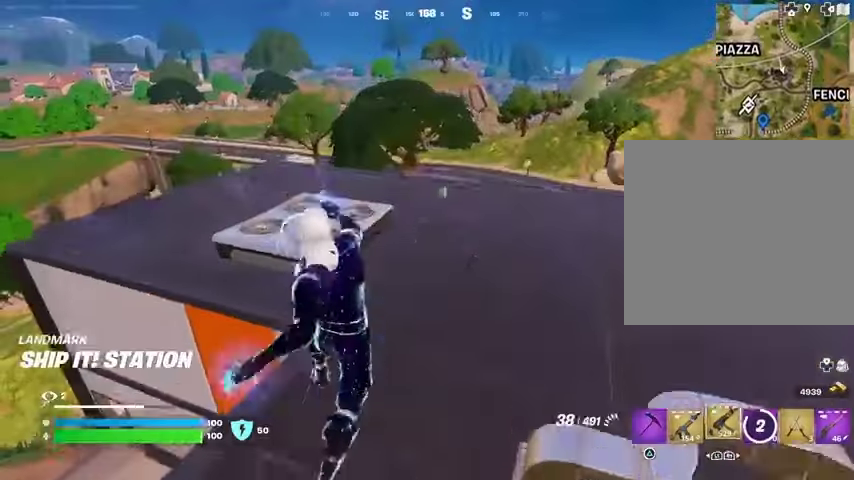
{"dt_ms": 500, "buttons": [], "left_stick": "up-right", "right_stick": "center", "events": []}
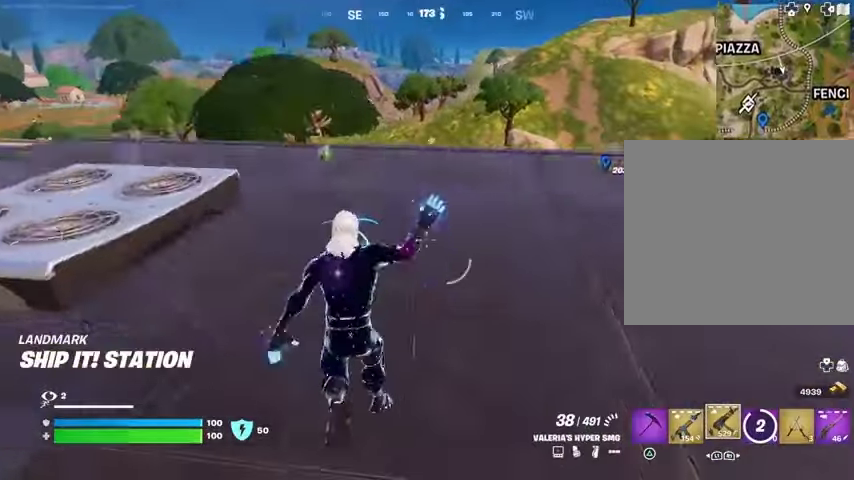
{"dt_ms": 500, "buttons": [], "left_stick": "up-right", "right_stick": "center", "events": [[33, "CROSS", "down"], [100, "CROSS", "up"], [267, "right_stick", "left"], [367, "right_stick", "center"]]}
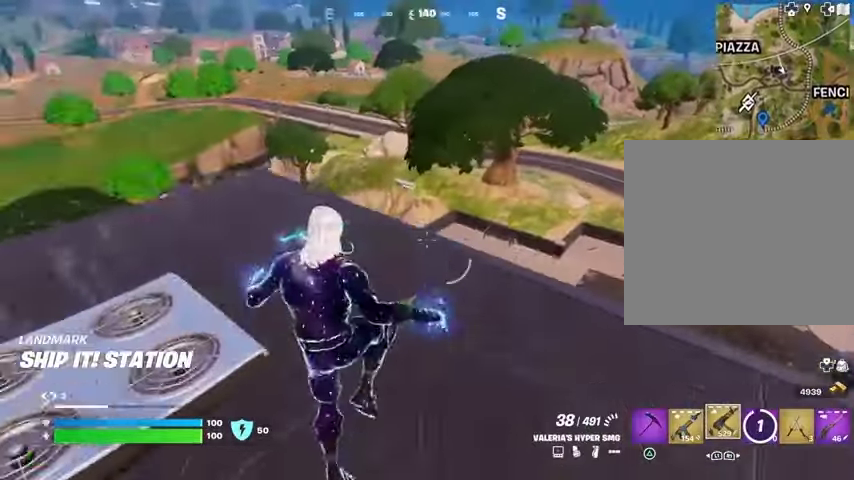
{"dt_ms": 500, "buttons": [], "left_stick": "up-right", "right_stick": "center", "events": [[300, "right_stick", "right"], [467, "right_stick", "center"]]}
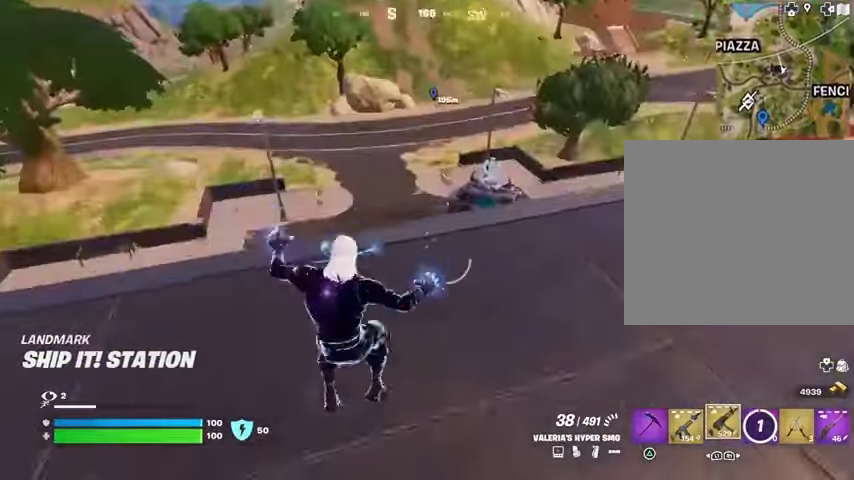
{"dt_ms": 500, "buttons": [], "left_stick": "up", "right_stick": "center", "events": [[33, "right_stick", "down-left"], [167, "left_stick", "up"], [167, "right_stick", "left"], [300, "right_stick", "up"], [400, "right_stick", "center"]]}
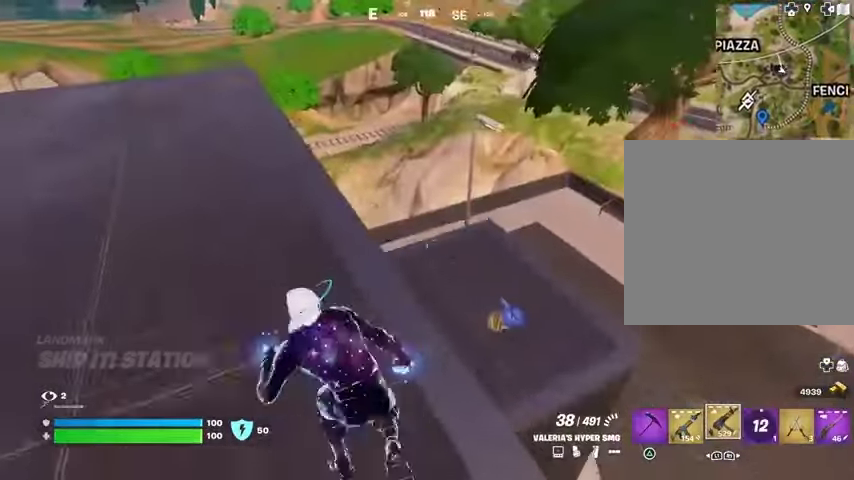
{"dt_ms": 500, "buttons": ["L2"], "left_stick": "up", "right_stick": "left", "events": [[67, "right_stick", "up"], [200, "right_stick", "center"], [333, "L2", "down"], [433, "right_stick", "left"]]}
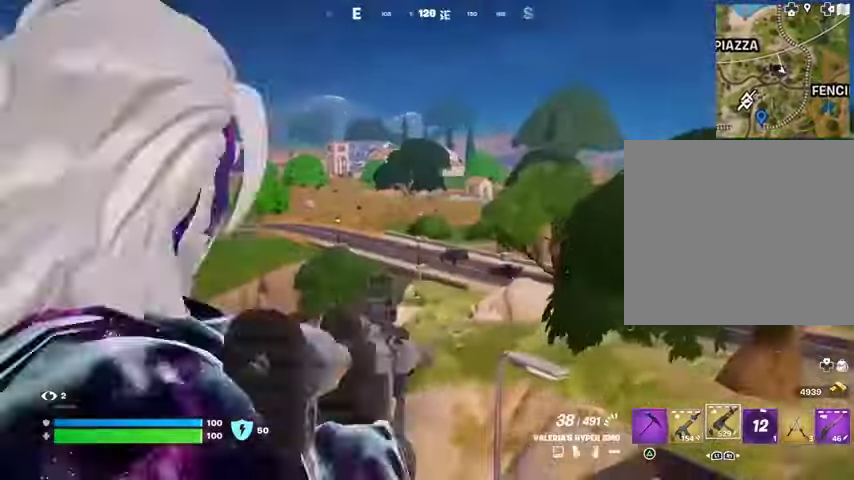
{"dt_ms": 500, "buttons": ["L2", "R2"], "left_stick": "center", "right_stick": "down-left", "events": [[33, "right_stick", "center"], [167, "right_stick", "down-right"], [267, "R2", "down"], [333, "left_stick", "center"], [333, "right_stick", "left"], [433, "right_stick", "down-left"]]}
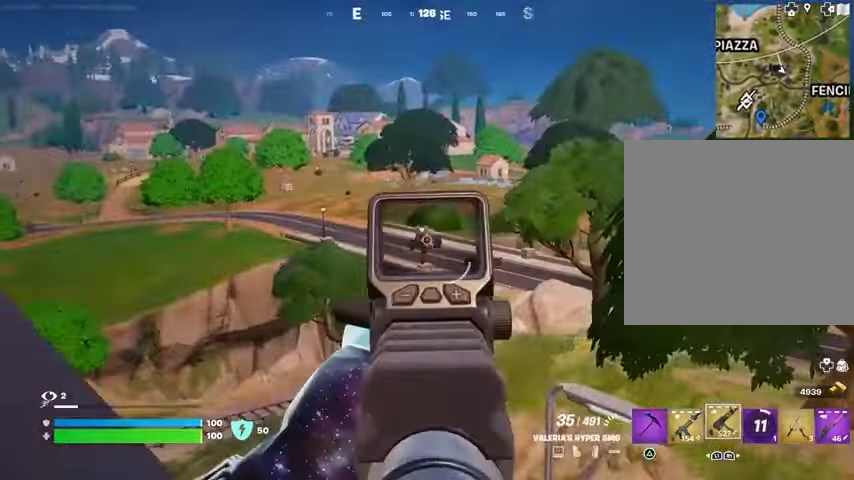
{"dt_ms": 500, "buttons": ["L2", "R2"], "left_stick": "center", "right_stick": "down-left", "events": [[233, "right_stick", "left"], [333, "right_stick", "down-left"]]}
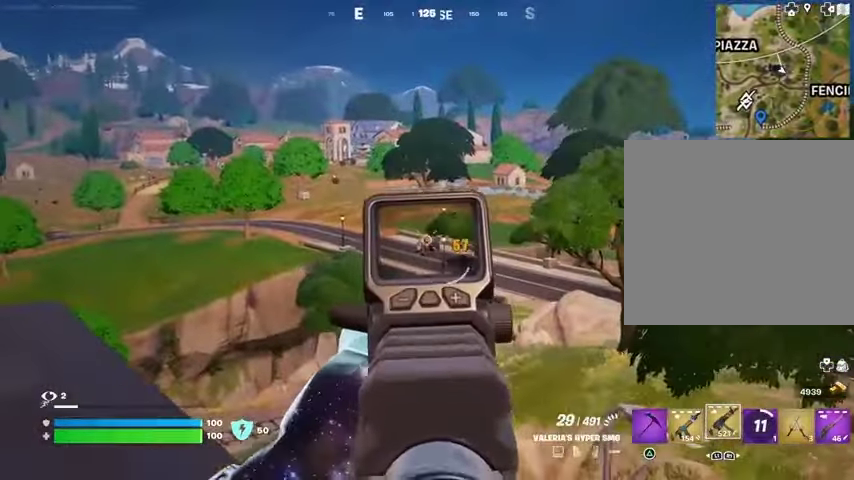
{"dt_ms": 1000, "buttons": ["L2", "R2"], "left_stick": "down-right", "right_stick": "center"}
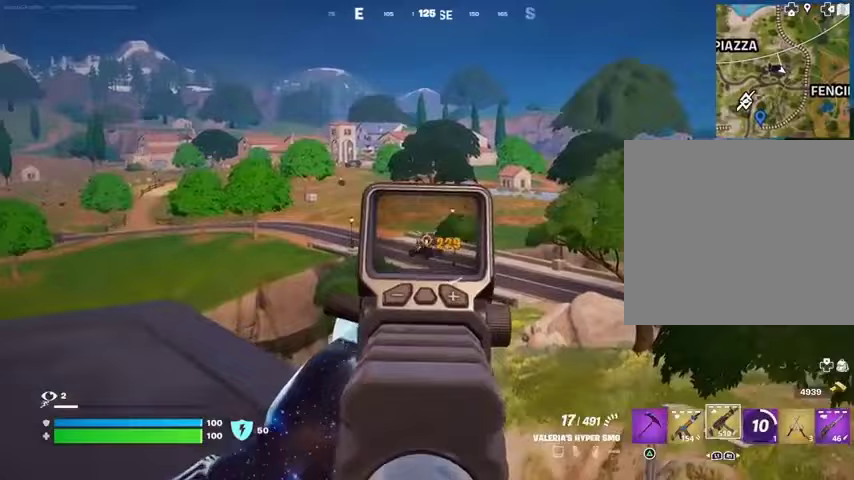
{"dt_ms": 500, "buttons": [], "left_stick": "left", "right_stick": "center", "events": [[167, "left_stick", "down-left"], [267, "L1", "down"], [300, "L1", "up"], [300, "L2", "up"], [300, "R2", "up"], [367, "L1", "down"], [400, "left_stick", "left"], [433, "L1", "up"]]}
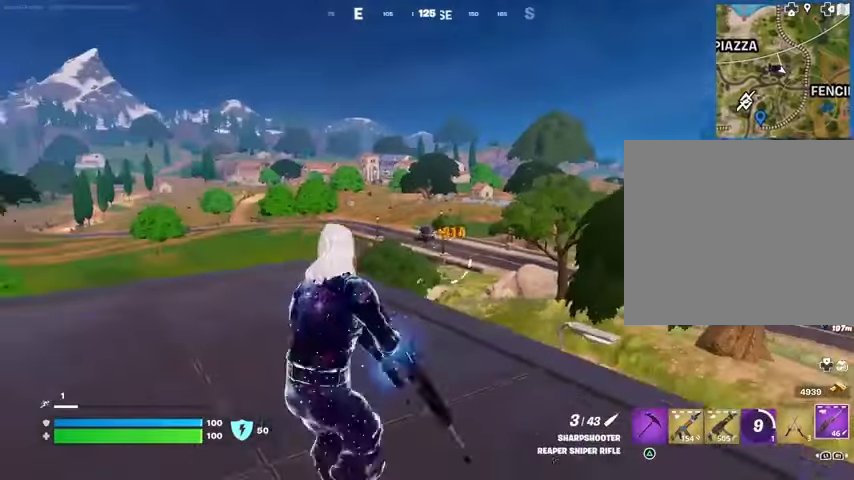
{"dt_ms": 500, "buttons": ["L1", "L2"], "left_stick": "left", "right_stick": "right", "events": [[167, "L2", "down"], [200, "L1", "down"], [400, "L1", "up"], [433, "right_stick", "right"], [500, "L1", "down"]]}
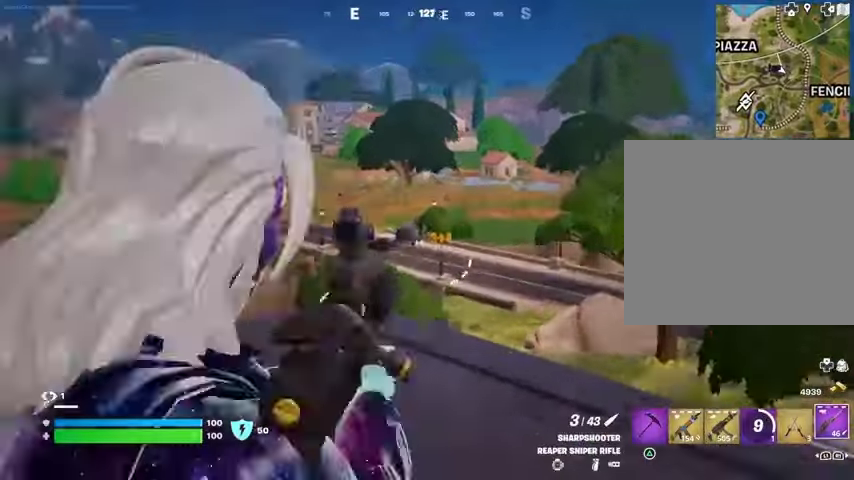
{"dt_ms": 500, "buttons": ["L2"], "left_stick": "center", "right_stick": "center", "events": [[33, "right_stick", "center"], [100, "L1", "up"], [167, "L1", "down"], [267, "L1", "up"], [267, "left_stick", "center"]]}
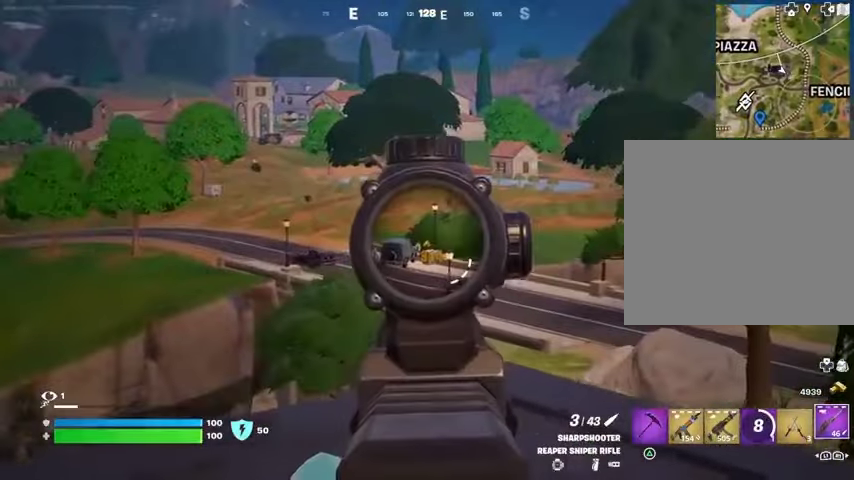
{"dt_ms": 1000, "buttons": [], "left_stick": "right", "right_stick": "down-right"}
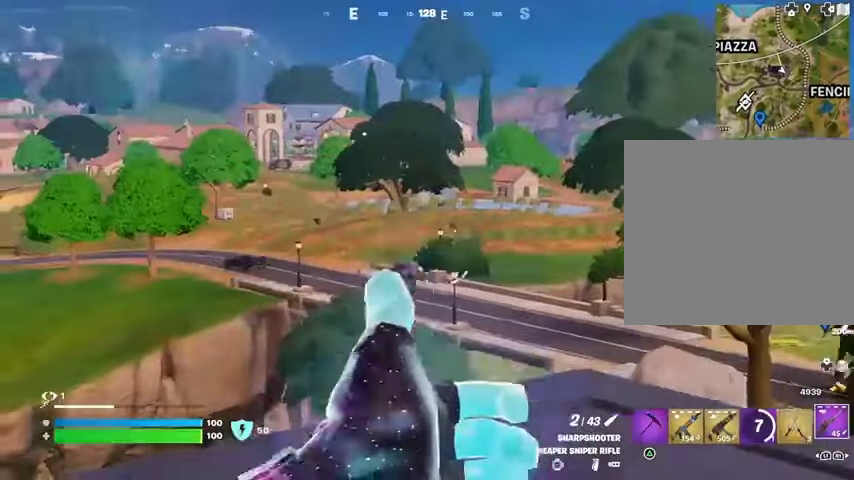
{"dt_ms": 500, "buttons": [], "left_stick": "right", "right_stick": "right", "events": [[200, "right_stick", "right"]]}
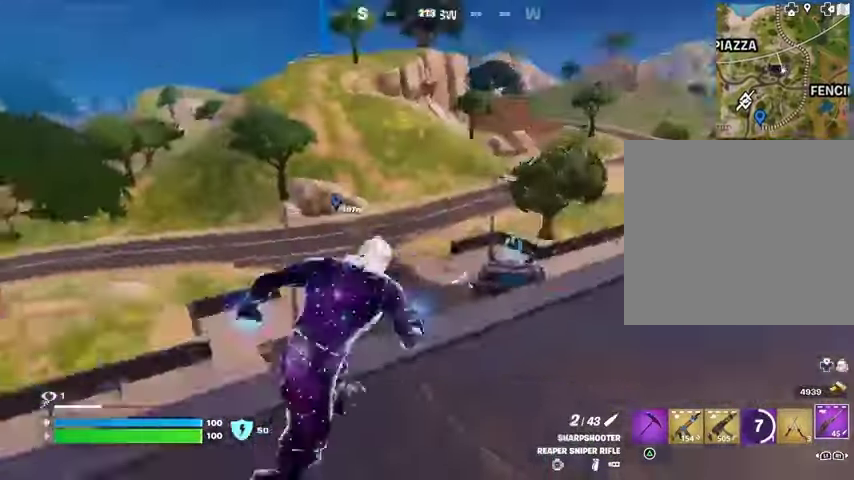
{"dt_ms": 500, "buttons": [], "left_stick": "down-left", "right_stick": "center", "events": [[133, "right_stick", "left"], [300, "left_stick", "down-right"], [400, "left_stick", "down-left"], [433, "right_stick", "center"]]}
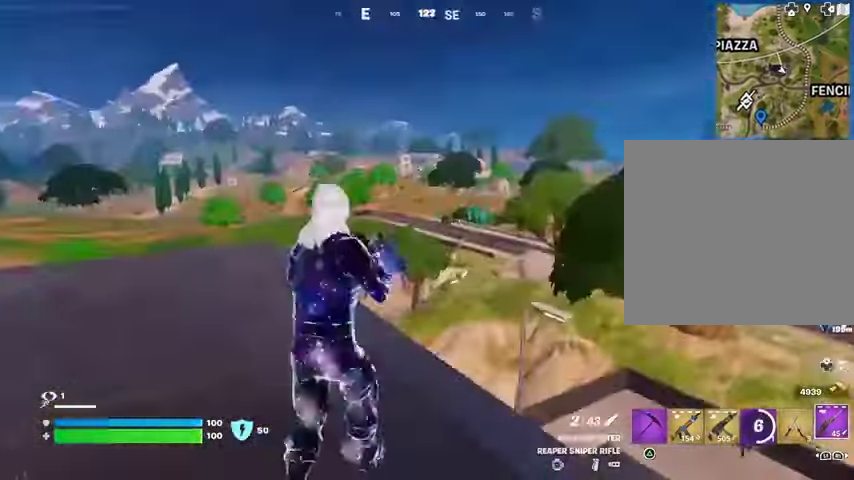
{"dt_ms": 500, "buttons": ["L2"], "left_stick": "down-left", "right_stick": "center", "events": [[167, "L2", "down"], [233, "right_stick", "right"], [333, "right_stick", "left"], [500, "right_stick", "center"]]}
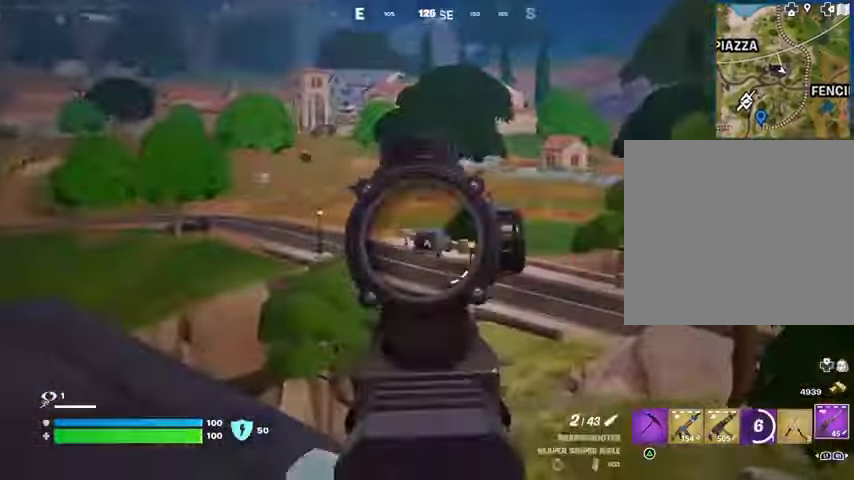
{"dt_ms": 500, "buttons": [], "left_stick": "left", "right_stick": "left", "events": [[333, "L3", "down"], [333, "R2", "down"], [333, "left_stick", "left"], [367, "L2", "up"], [367, "right_stick", "left"], [400, "R2", "up"], [467, "L3", "up"]]}
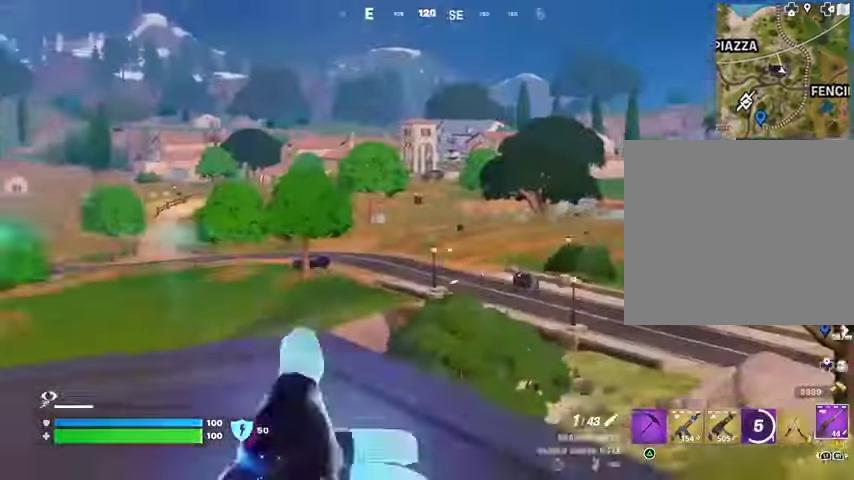
{"dt_ms": 500, "buttons": [], "left_stick": "up", "right_stick": "left", "events": [[33, "L1", "down"], [67, "left_stick", "up-right"], [100, "L1", "up"], [400, "left_stick", "up"]]}
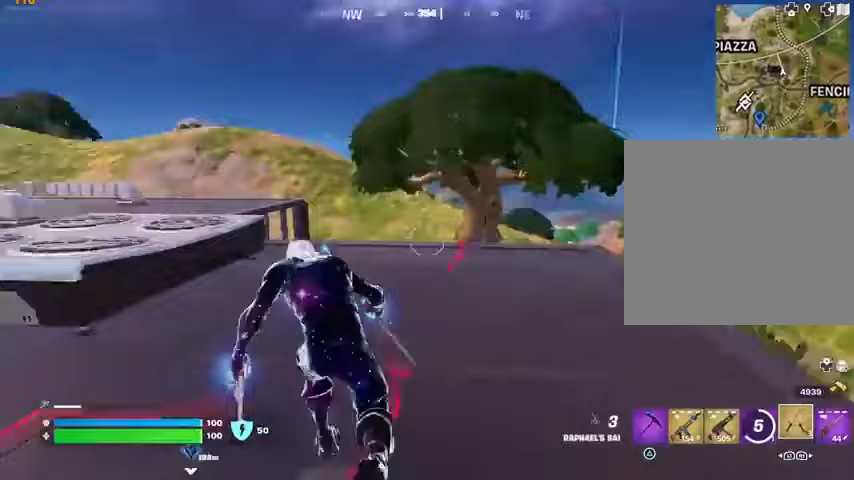
{"dt_ms": 500, "buttons": ["CROSS"], "left_stick": "up-right", "right_stick": "center", "events": [[33, "left_stick", "up-right"], [67, "R1", "down"], [167, "R1", "up"], [267, "R3", "down"], [333, "R3", "up"], [433, "right_stick", "center"], [467, "CROSS", "down"]]}
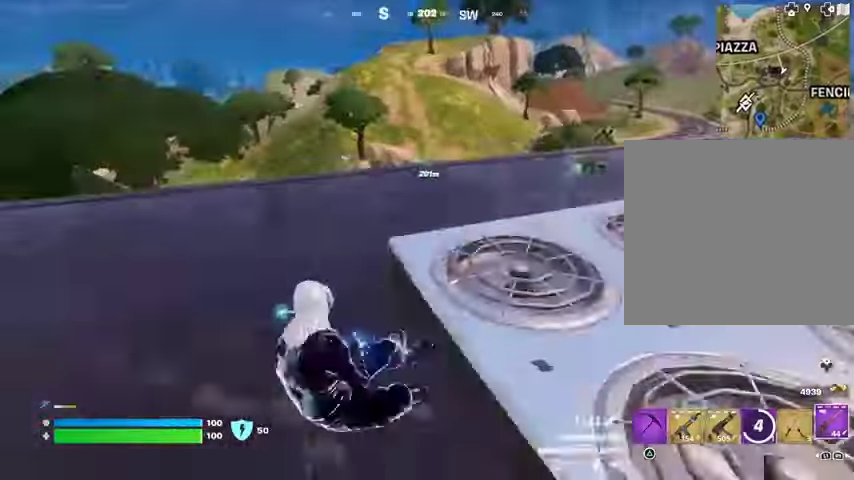
{"dt_ms": 500, "buttons": [], "left_stick": "up-right", "right_stick": "left", "events": [[67, "CROSS", "up"], [67, "left_stick", "right"], [200, "right_stick", "right"], [233, "left_stick", "up-right"], [333, "right_stick", "center"], [500, "right_stick", "left"]]}
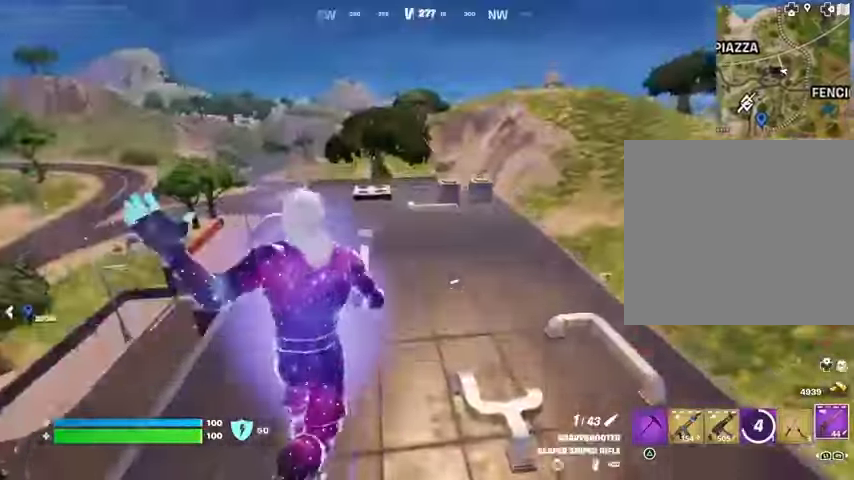
{"dt_ms": 500, "buttons": [], "left_stick": "center", "right_stick": "center", "events": [[133, "left_stick", "center"], [367, "right_stick", "center"], [433, "SQUARE", "down"], [500, "SQUARE", "up"]]}
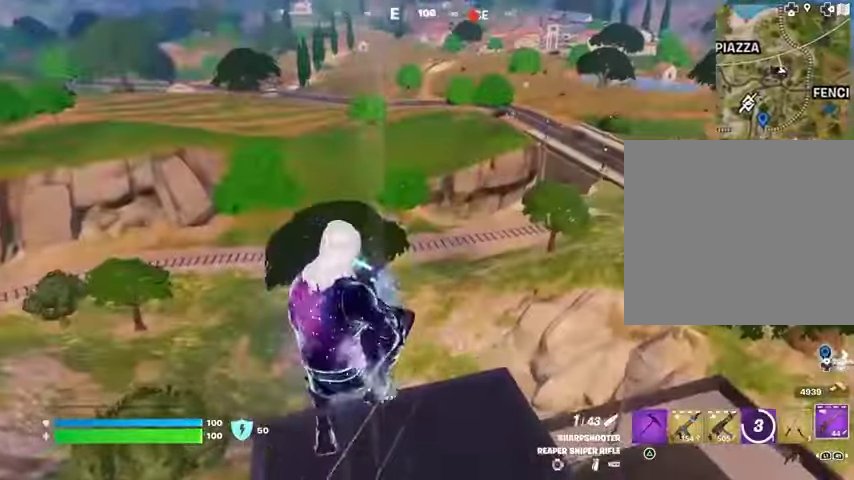
{"dt_ms": 500, "buttons": ["R2"], "left_stick": "center", "right_stick": "center", "events": [[133, "right_stick", "up-right"], [233, "right_stick", "center"], [367, "right_stick", "up-left"], [400, "R2", "down"], [433, "right_stick", "center"]]}